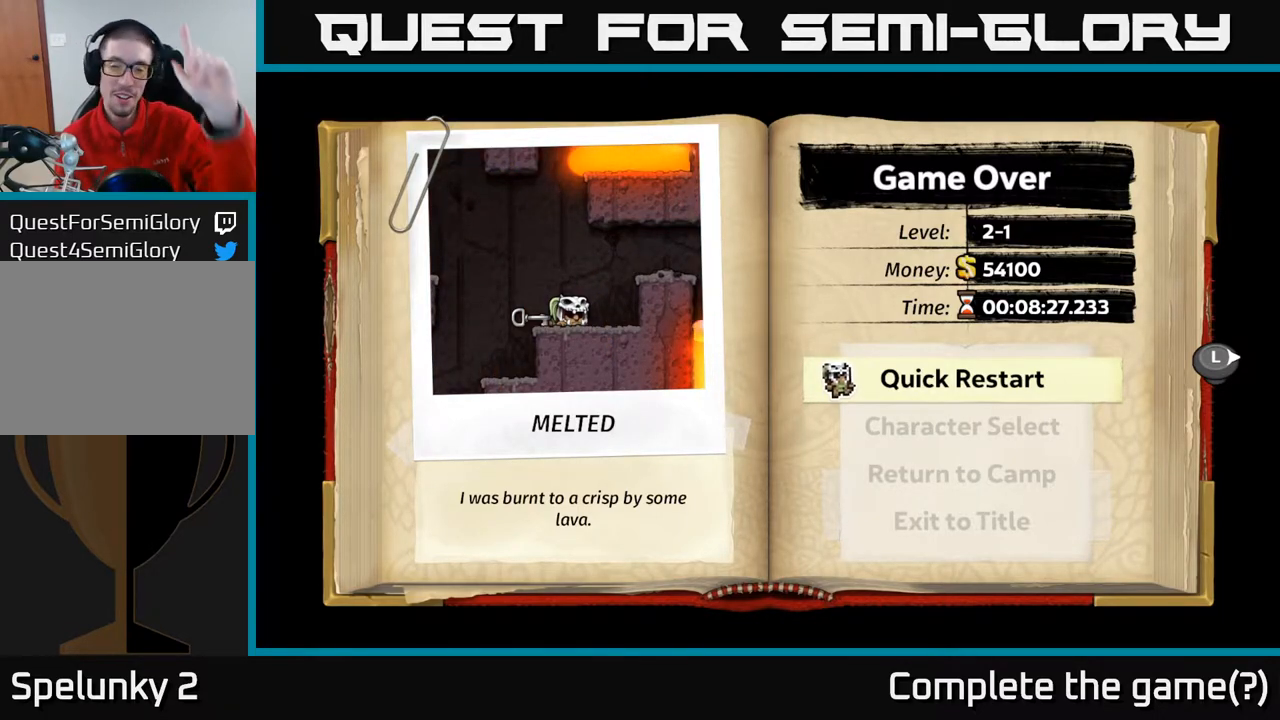
Gameplay with a controller (Xbox layout); each line is a JSON object with the inputs held at the frame after it. "events" lists button and stick changes between this image and that frame as [ms after this image, input, new state], when the widget could be followed in between.
{"buttons": [], "left_stick": "center", "right_stick": "center", "events": [[133, "A", "down"], [233, "A", "up"]]}
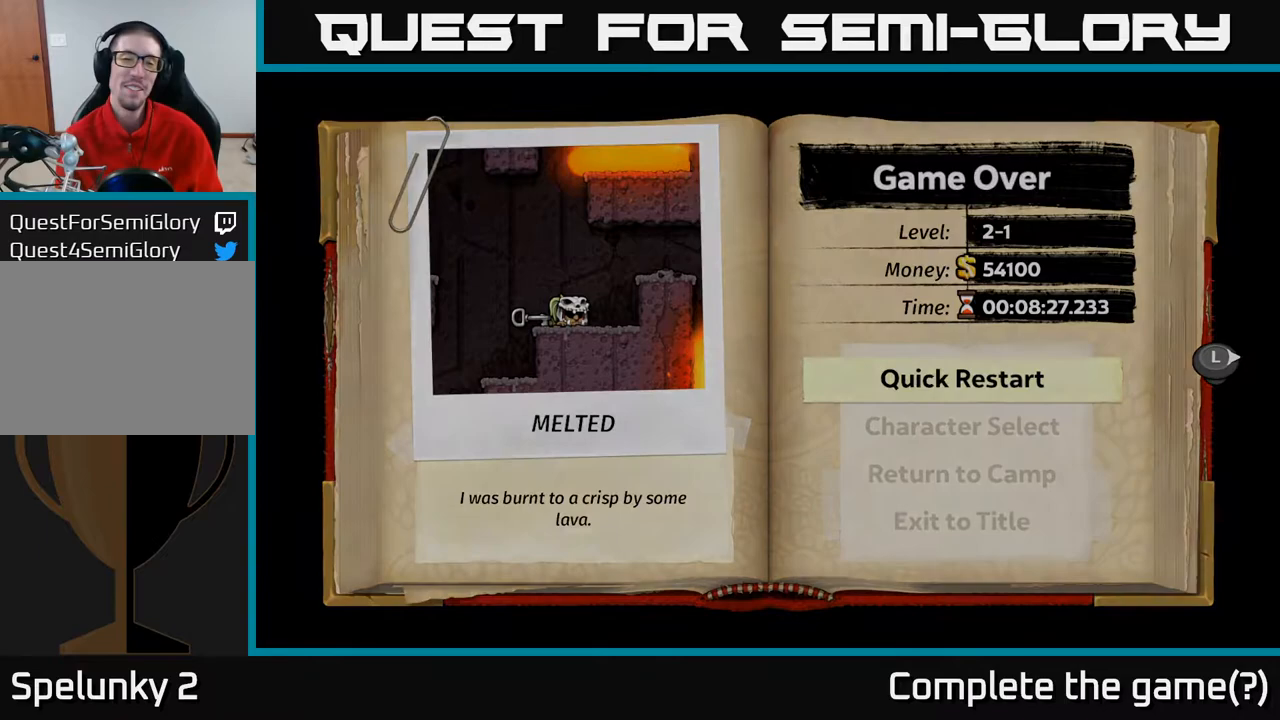
{"buttons": [], "left_stick": "center", "right_stick": "center", "events": []}
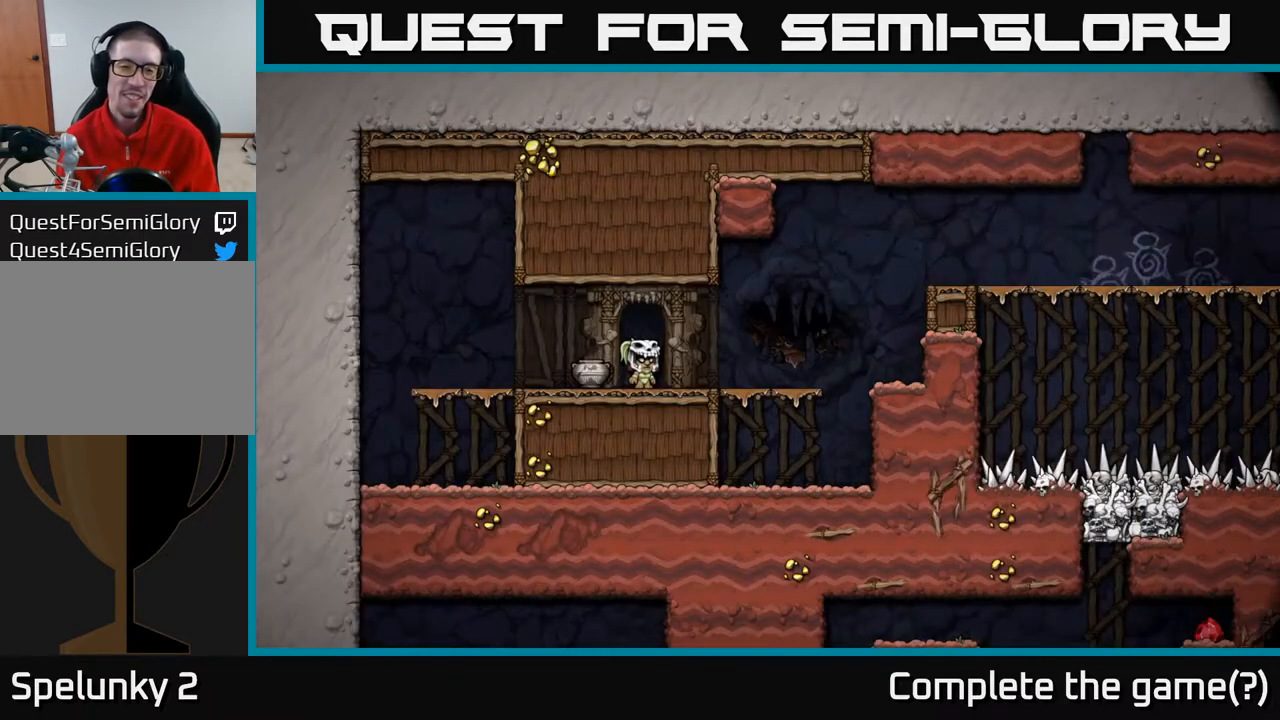
{"buttons": ["DPAD_DOWN"], "left_stick": "center", "right_stick": "center", "events": [[317, "DPAD_LEFT", "down"], [450, "DPAD_LEFT", "up"], [467, "DPAD_DOWN", "down"]]}
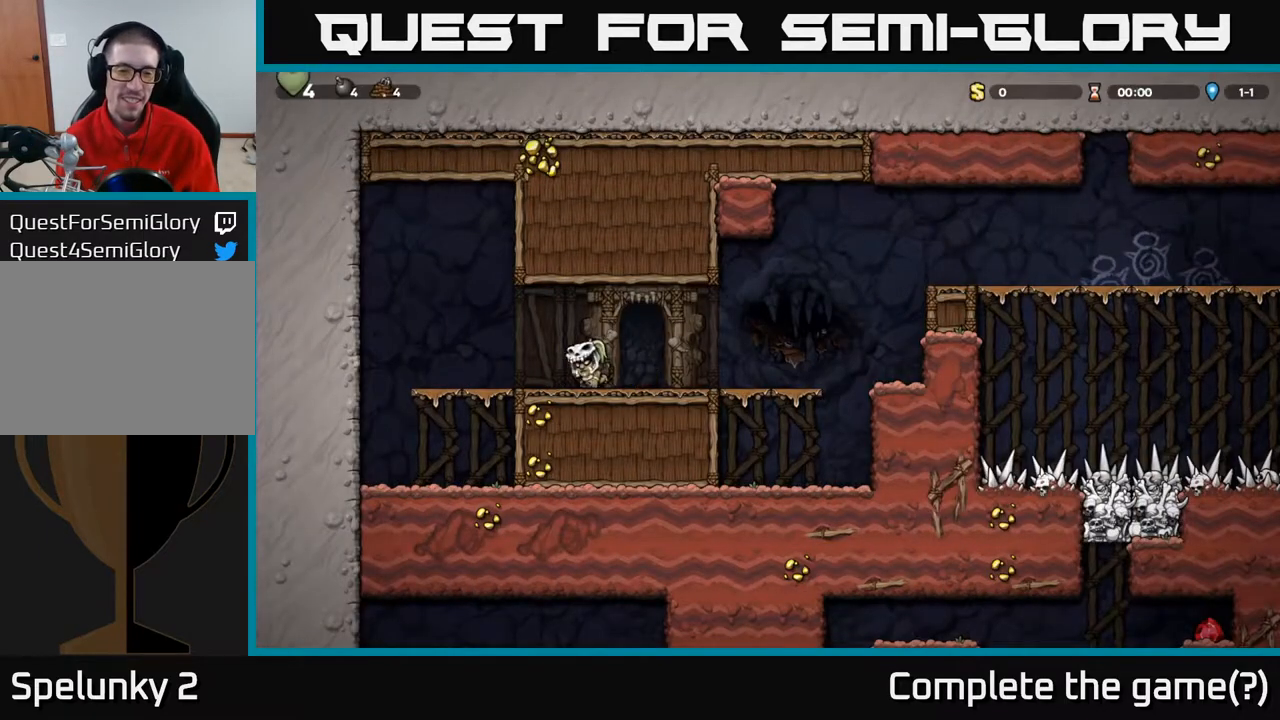
{"buttons": ["DPAD_RIGHT"], "left_stick": "center", "right_stick": "center", "events": [[17, "X", "down"], [50, "DPAD_RIGHT", "down"], [167, "X", "up"], [233, "DPAD_DOWN", "up"]]}
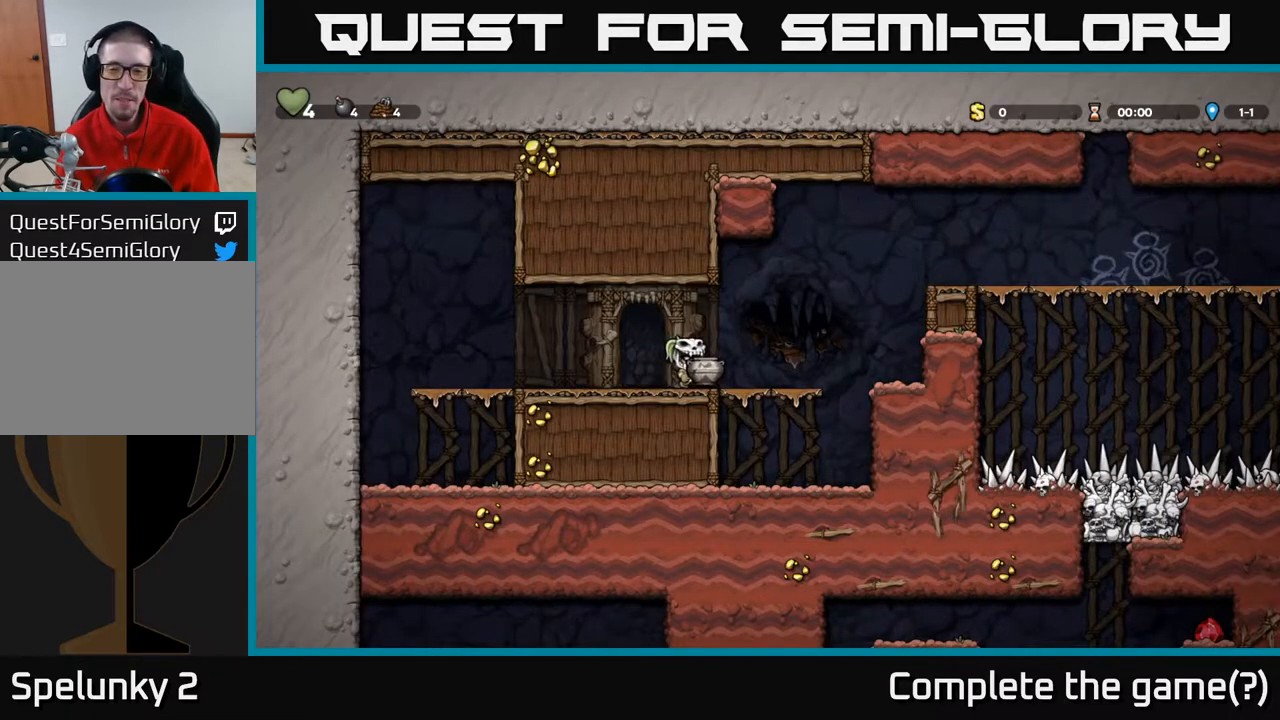
{"buttons": ["DPAD_RIGHT"], "left_stick": "center", "right_stick": "center", "events": [[100, "A", "down"], [417, "A", "up"]]}
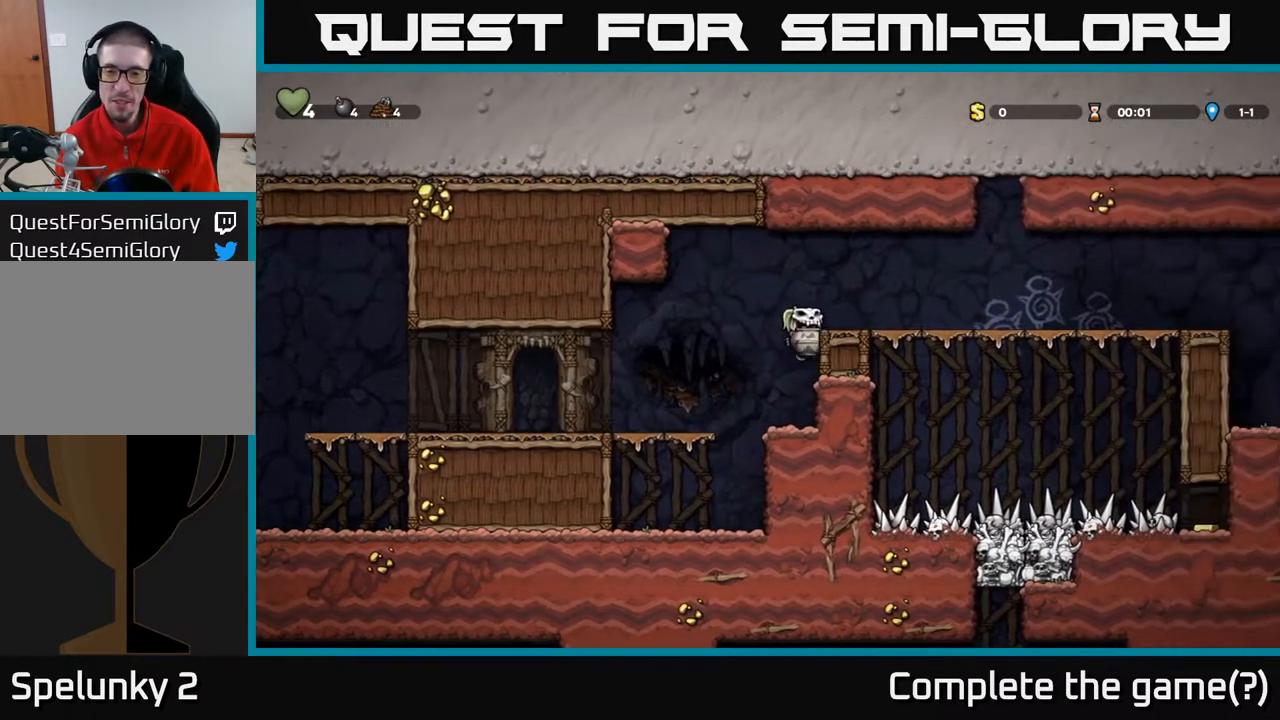
{"buttons": [], "left_stick": "center", "right_stick": "center", "events": [[83, "A", "down"], [250, "A", "up"], [350, "X", "down"], [400, "DPAD_RIGHT", "up"], [433, "X", "up"]]}
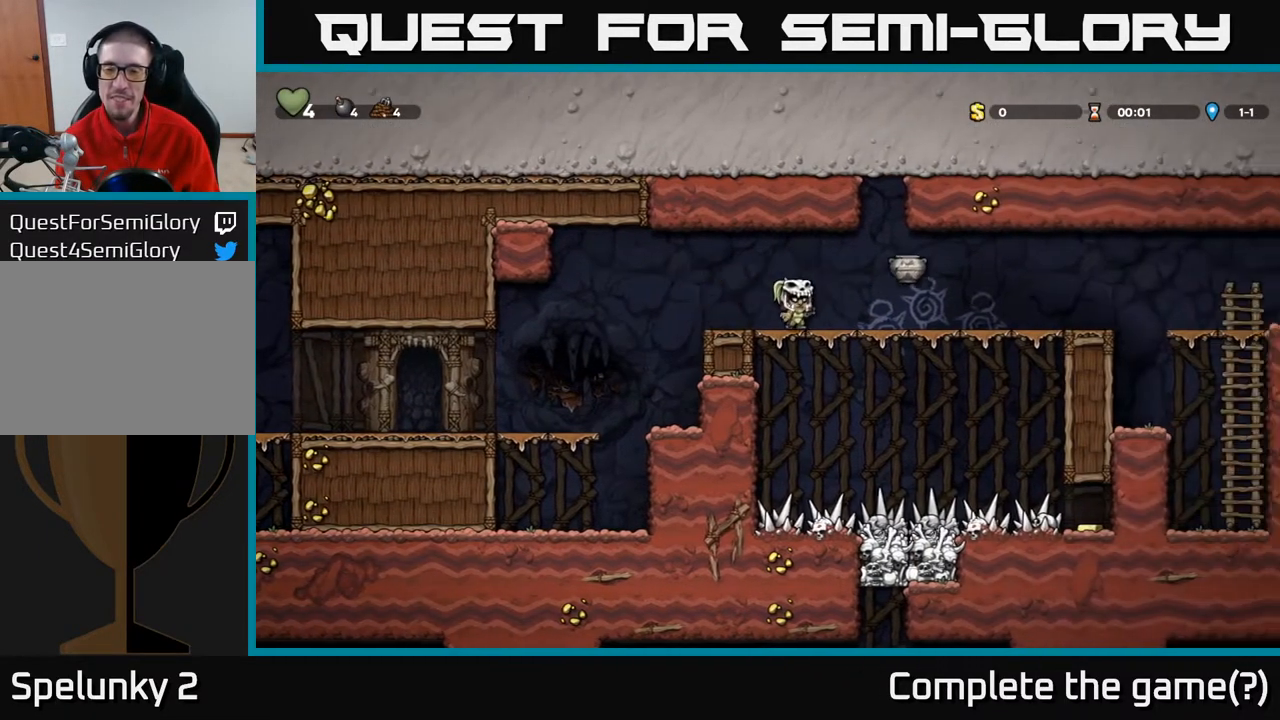
{"buttons": ["DPAD_RIGHT"], "left_stick": "center", "right_stick": "center", "events": [[233, "DPAD_RIGHT", "down"]]}
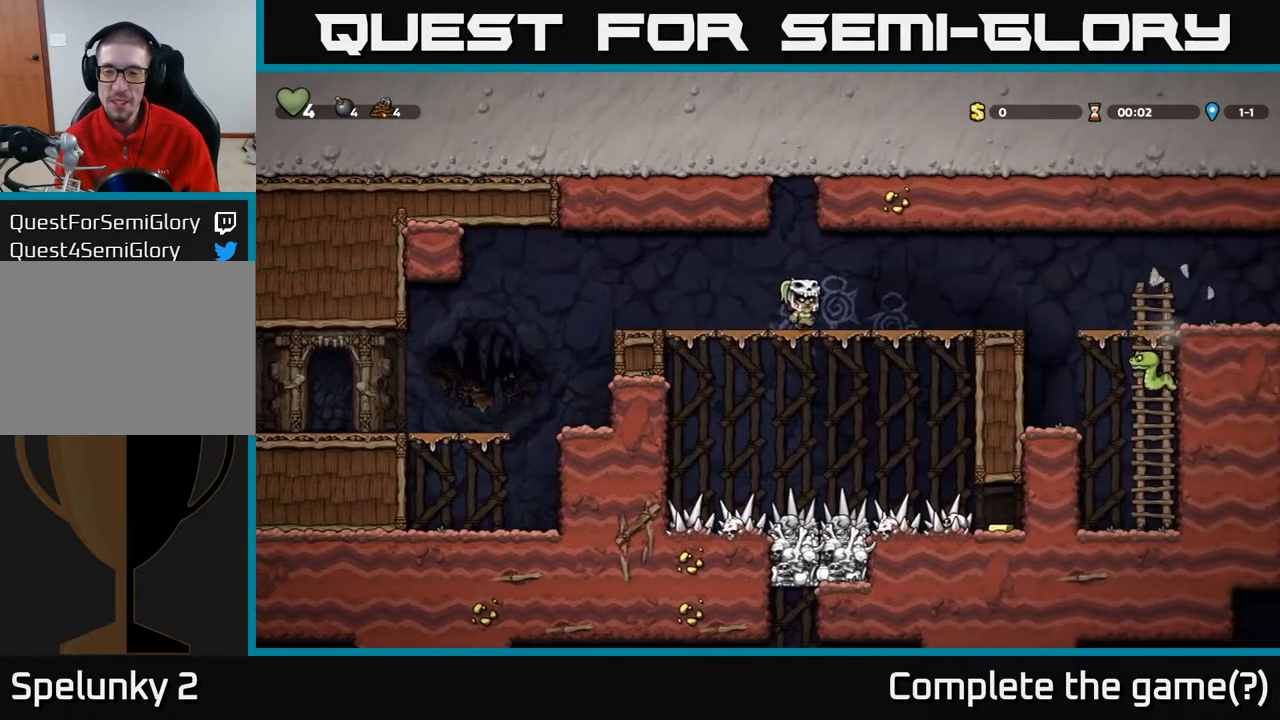
{"buttons": ["DPAD_RIGHT"], "left_stick": "center", "right_stick": "center", "events": [[283, "A", "down"], [400, "A", "up"]]}
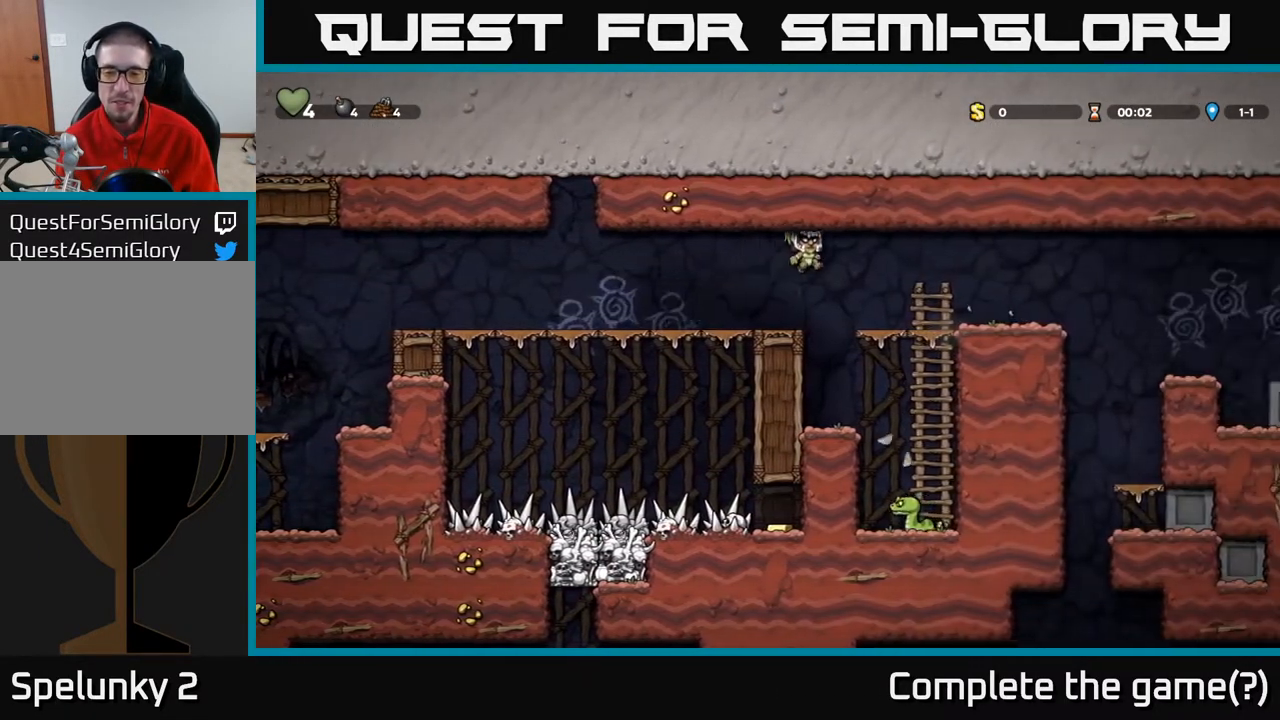
{"buttons": [], "left_stick": "center", "right_stick": "center", "events": [[133, "DPAD_RIGHT", "up"], [150, "DPAD_DOWN", "down"], [267, "A", "down"], [417, "A", "up"], [483, "DPAD_DOWN", "up"]]}
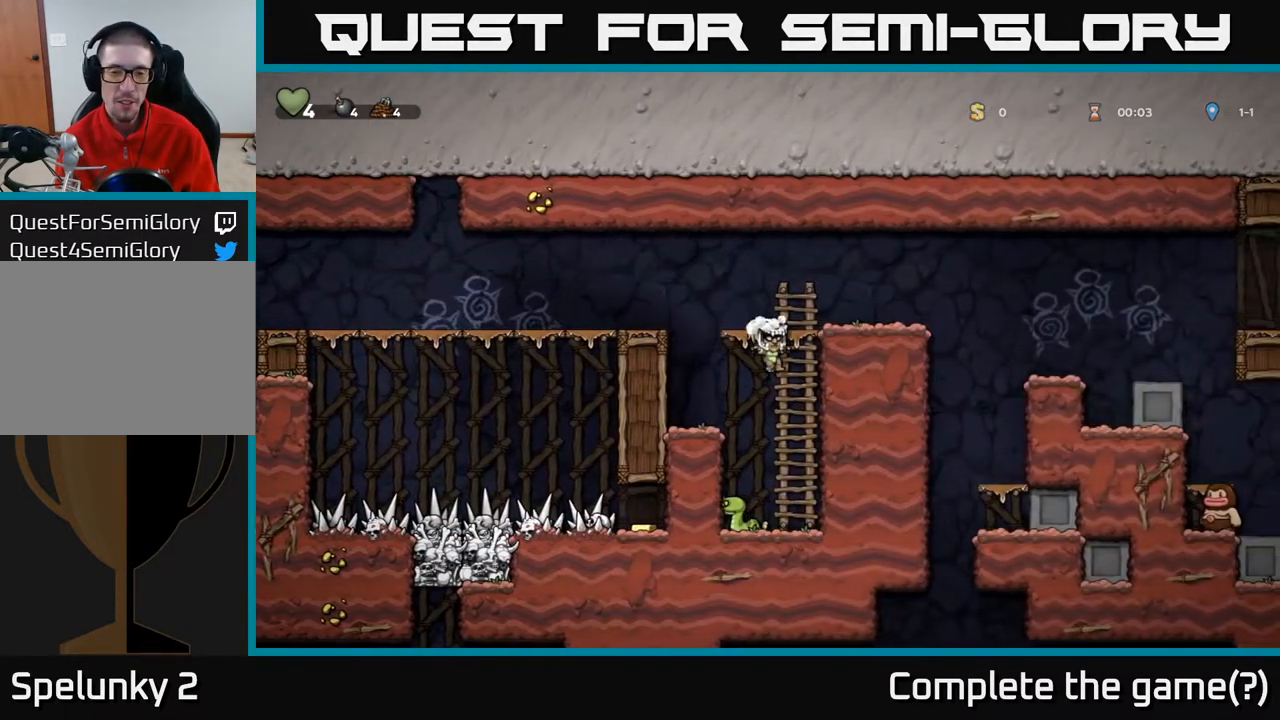
{"buttons": ["A", "DPAD_RIGHT"], "left_stick": "center", "right_stick": "center", "events": [[267, "A", "down"], [367, "DPAD_RIGHT", "down"]]}
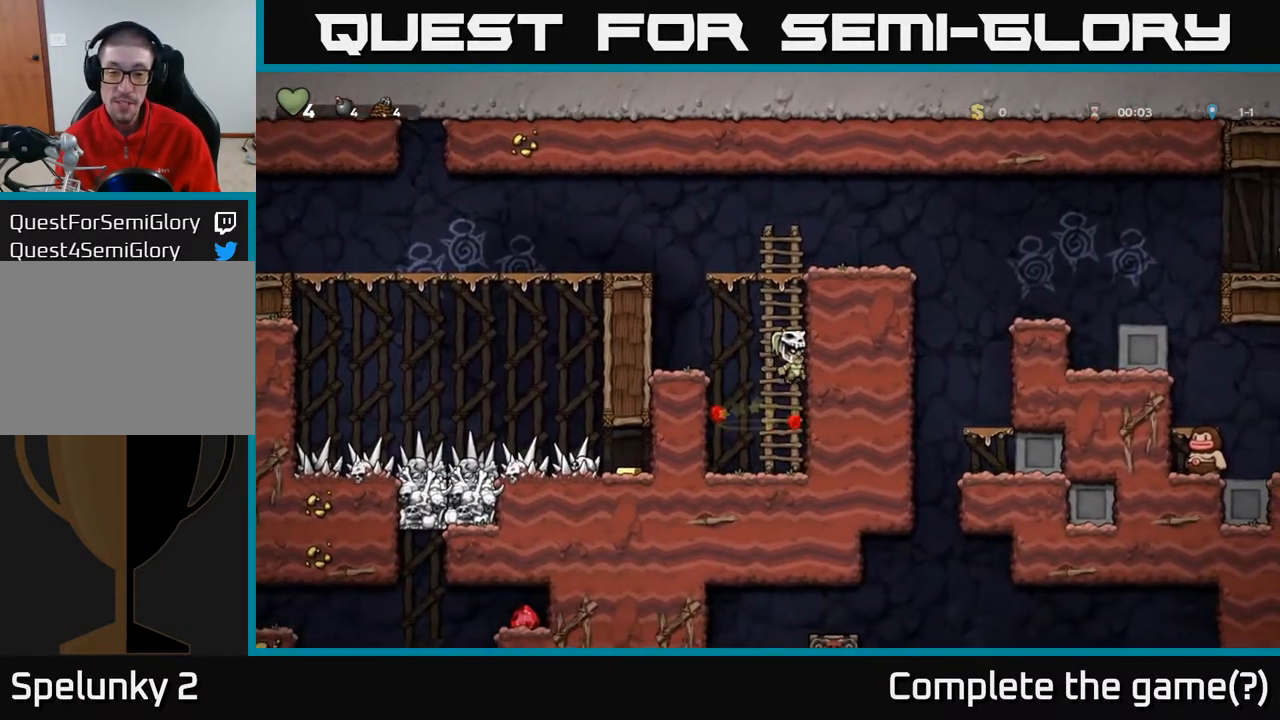
{"buttons": ["A", "DPAD_RIGHT"], "left_stick": "center", "right_stick": "center", "events": [[50, "DPAD_RIGHT", "up"], [50, "DPAD_UP", "down"], [83, "A", "up"], [467, "A", "down"], [483, "DPAD_UP", "up"], [500, "DPAD_RIGHT", "down"]]}
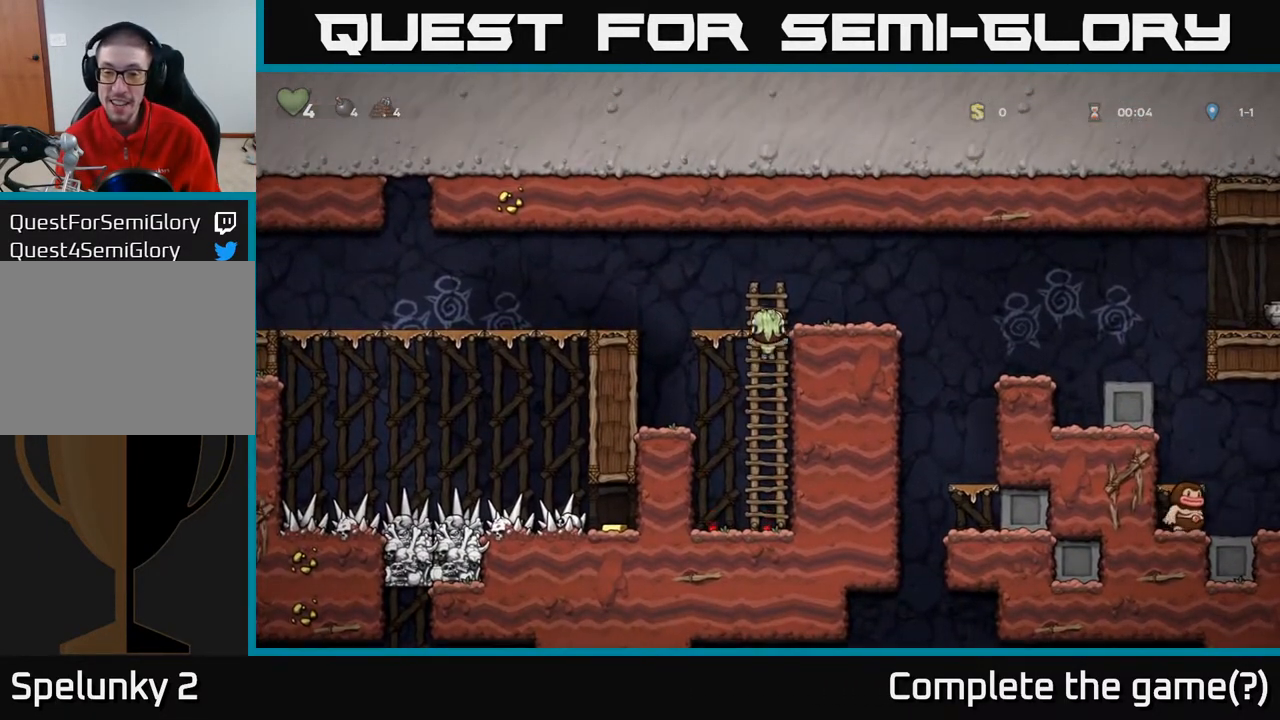
{"buttons": ["A", "DPAD_RIGHT"], "left_stick": "center", "right_stick": "center", "events": [[133, "DPAD_RIGHT", "up"], [150, "A", "up"], [333, "DPAD_RIGHT", "down"], [467, "A", "down"]]}
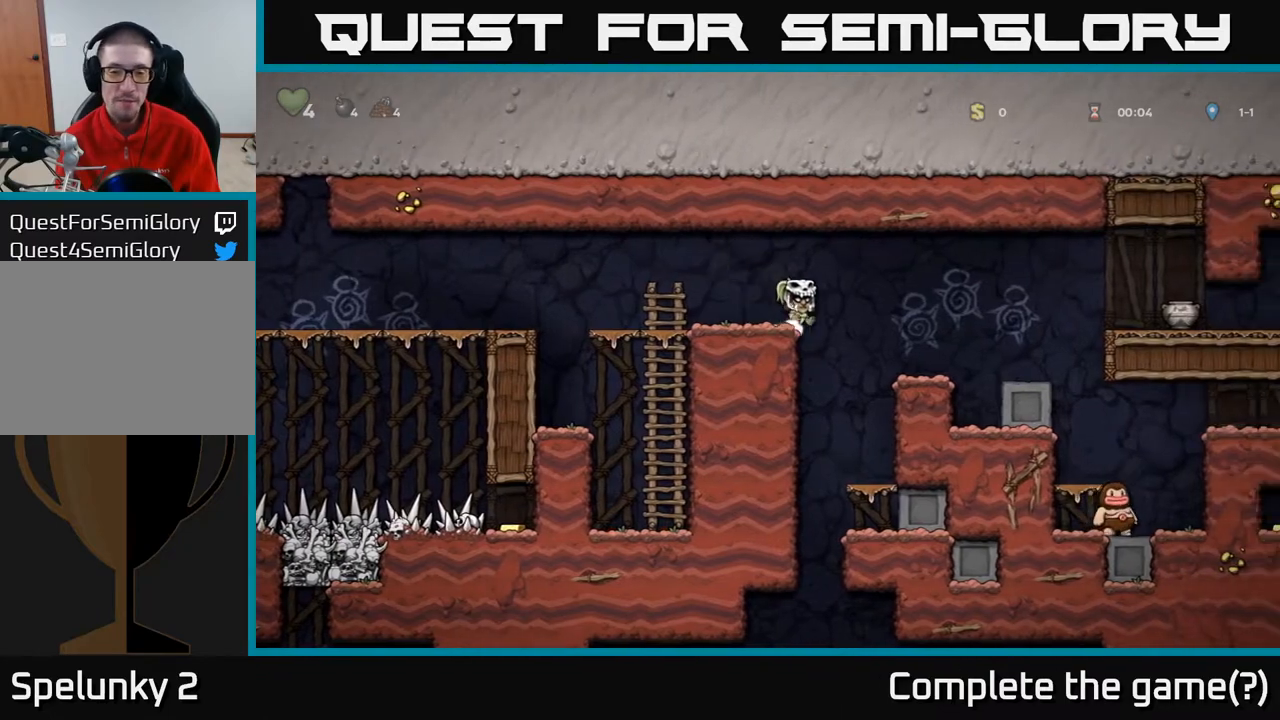
{"buttons": [], "left_stick": "center", "right_stick": "center", "events": [[117, "A", "up"], [483, "DPAD_RIGHT", "up"]]}
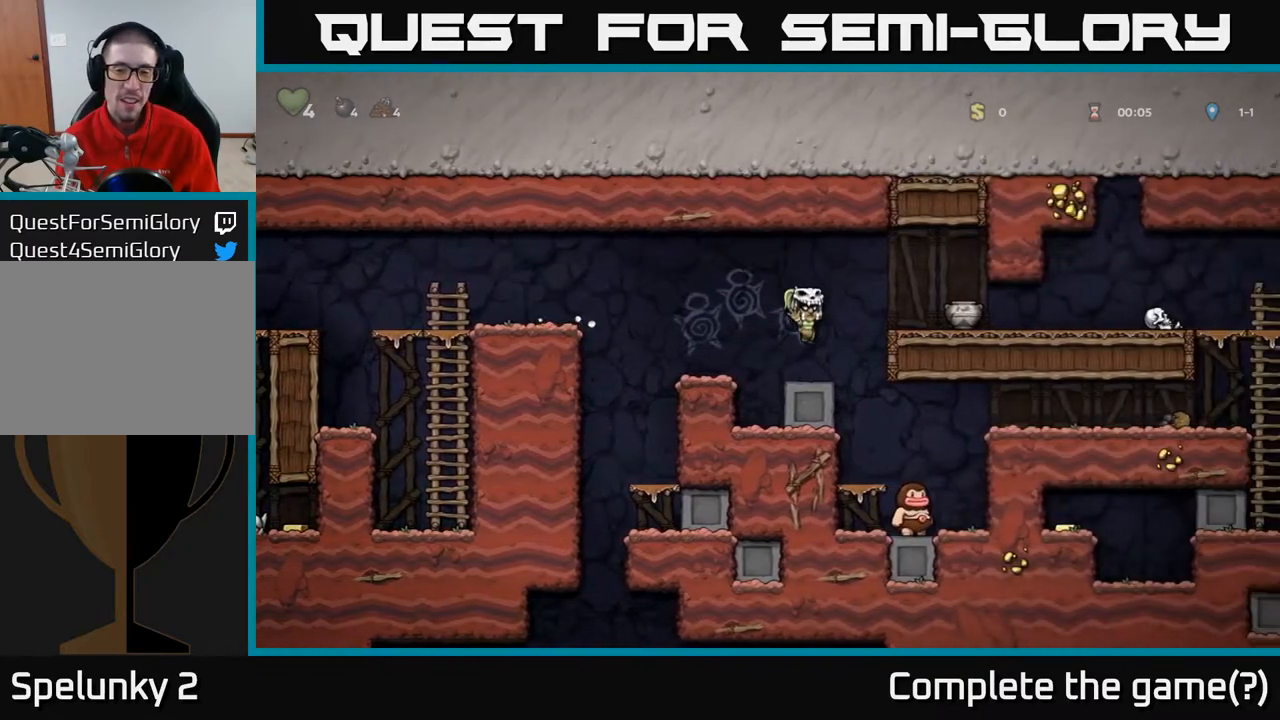
{"buttons": [], "left_stick": "center", "right_stick": "center", "events": [[33, "A", "down"], [117, "DPAD_RIGHT", "down"], [167, "X", "down"], [250, "A", "up"], [250, "DPAD_RIGHT", "up"], [267, "X", "up"]]}
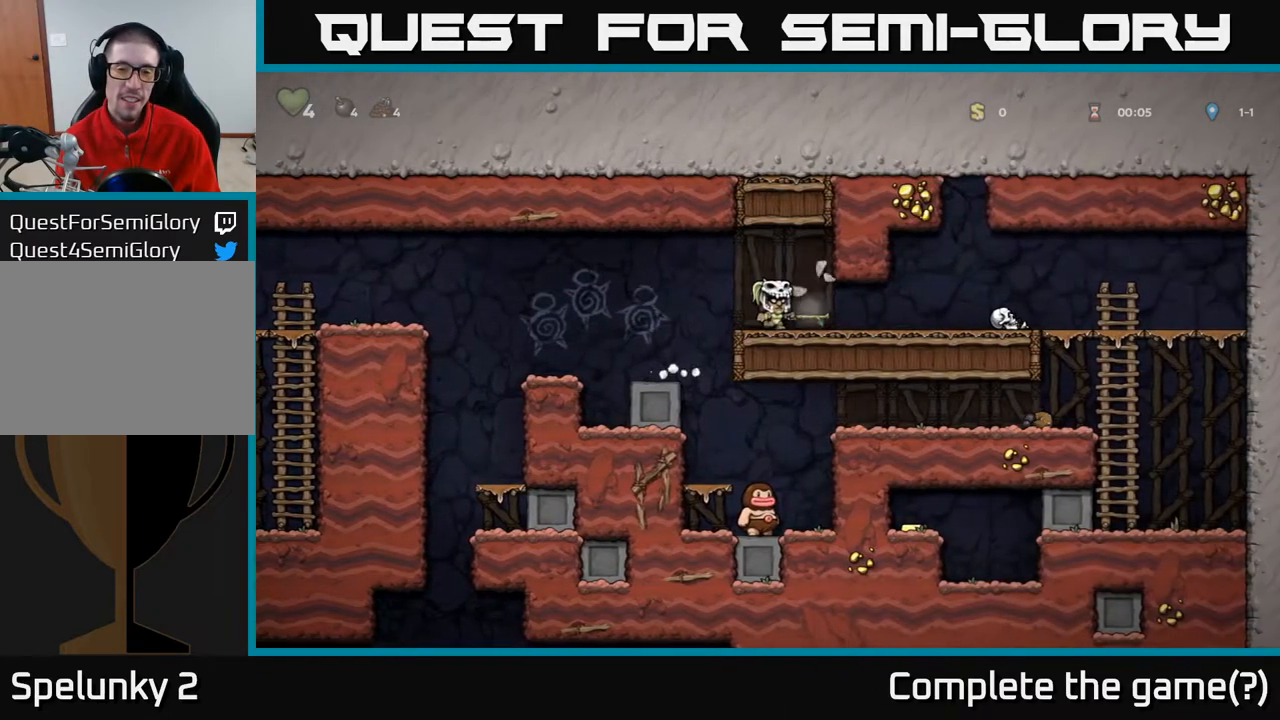
{"buttons": ["DPAD_RIGHT"], "left_stick": "center", "right_stick": "center", "events": [[267, "DPAD_RIGHT", "down"]]}
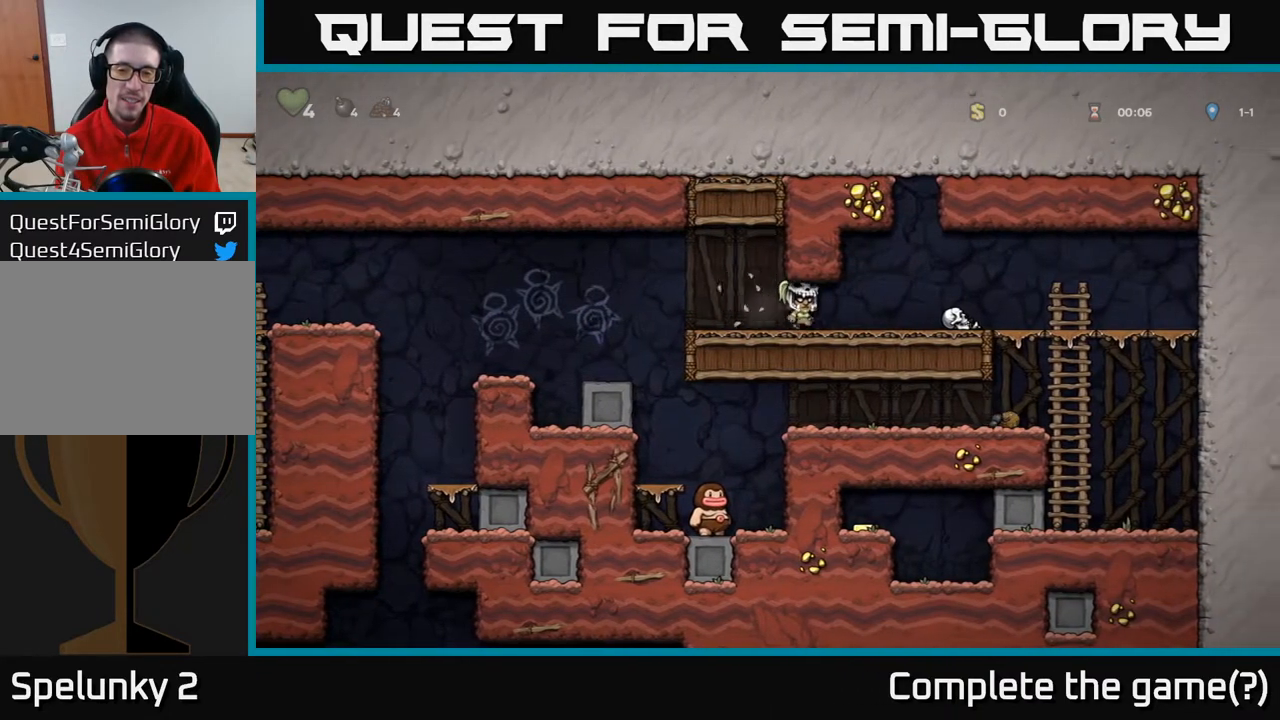
{"buttons": ["DPAD_RIGHT"], "left_stick": "center", "right_stick": "center", "events": [[117, "X", "down"], [200, "DPAD_RIGHT", "up"], [200, "X", "up"], [433, "DPAD_RIGHT", "down"]]}
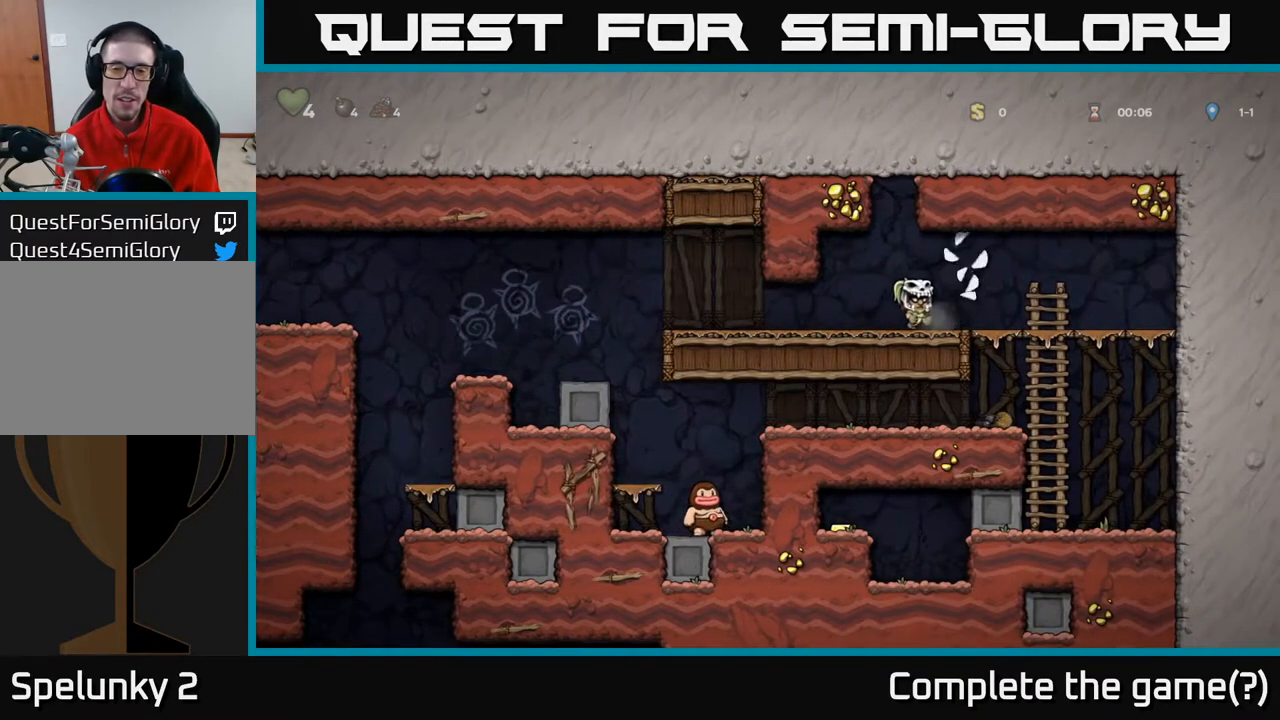
{"buttons": ["A", "DPAD_DOWN"], "left_stick": "center", "right_stick": "center", "events": [[300, "DPAD_DOWN", "down"], [333, "DPAD_RIGHT", "up"], [367, "A", "down"]]}
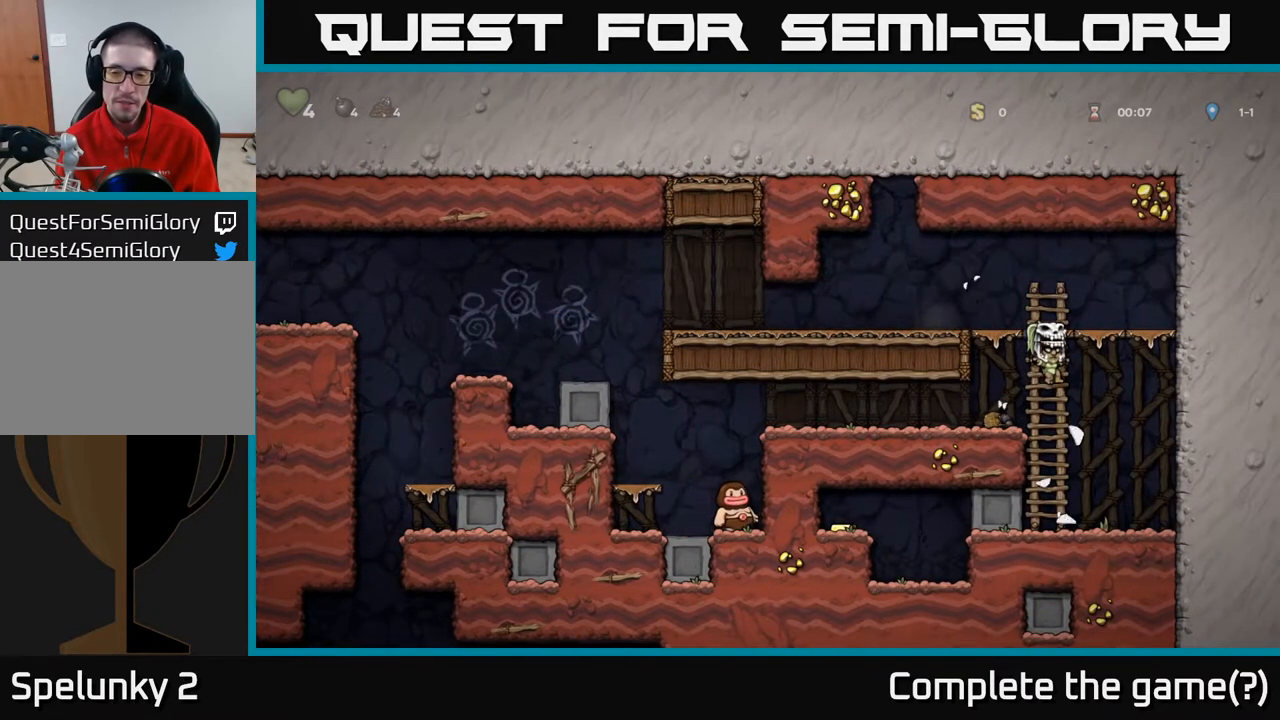
{"buttons": ["A", "DPAD_LEFT"], "left_stick": "center", "right_stick": "center", "events": [[17, "DPAD_DOWN", "up"], [33, "A", "up"], [167, "DPAD_RIGHT", "down"], [250, "DPAD_RIGHT", "up"], [350, "A", "down"], [400, "DPAD_LEFT", "down"]]}
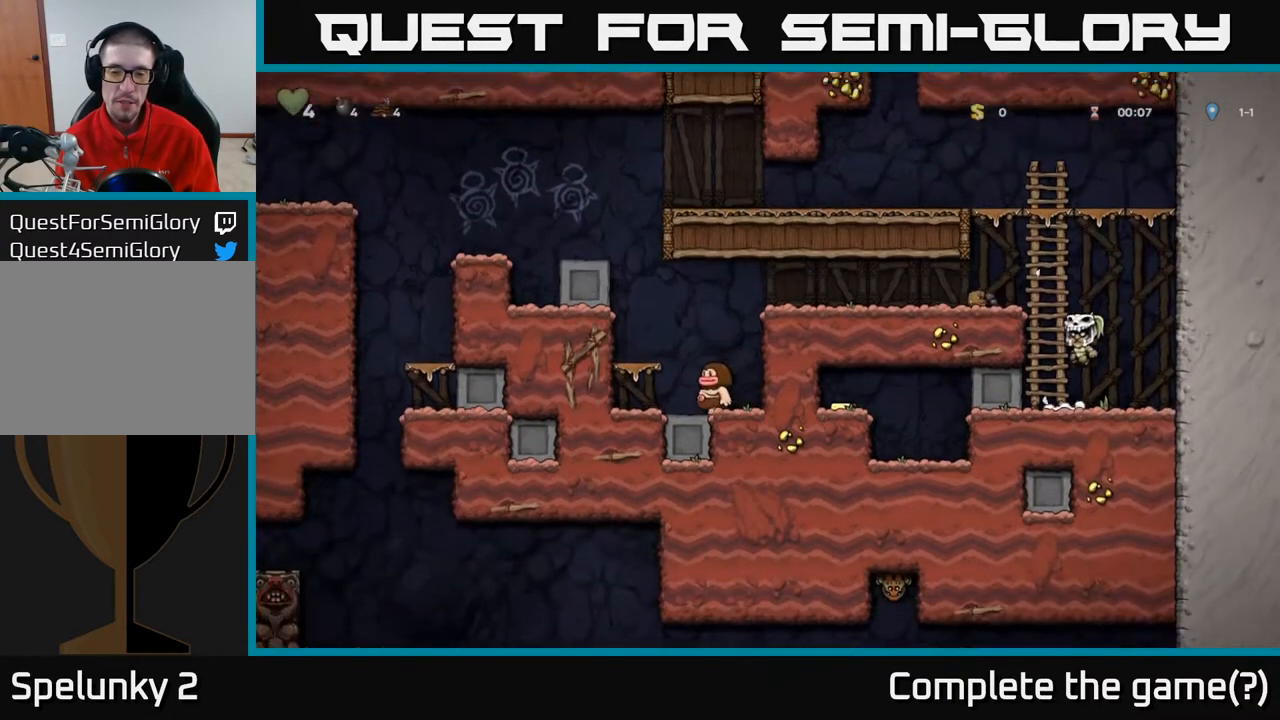
{"buttons": ["DPAD_LEFT"], "left_stick": "center", "right_stick": "center", "events": [[17, "A", "up"], [117, "DPAD_LEFT", "up"], [183, "DPAD_RIGHT", "down"], [367, "DPAD_DOWN", "down"], [367, "DPAD_RIGHT", "up"], [417, "DPAD_DOWN", "up"], [433, "DPAD_LEFT", "down"]]}
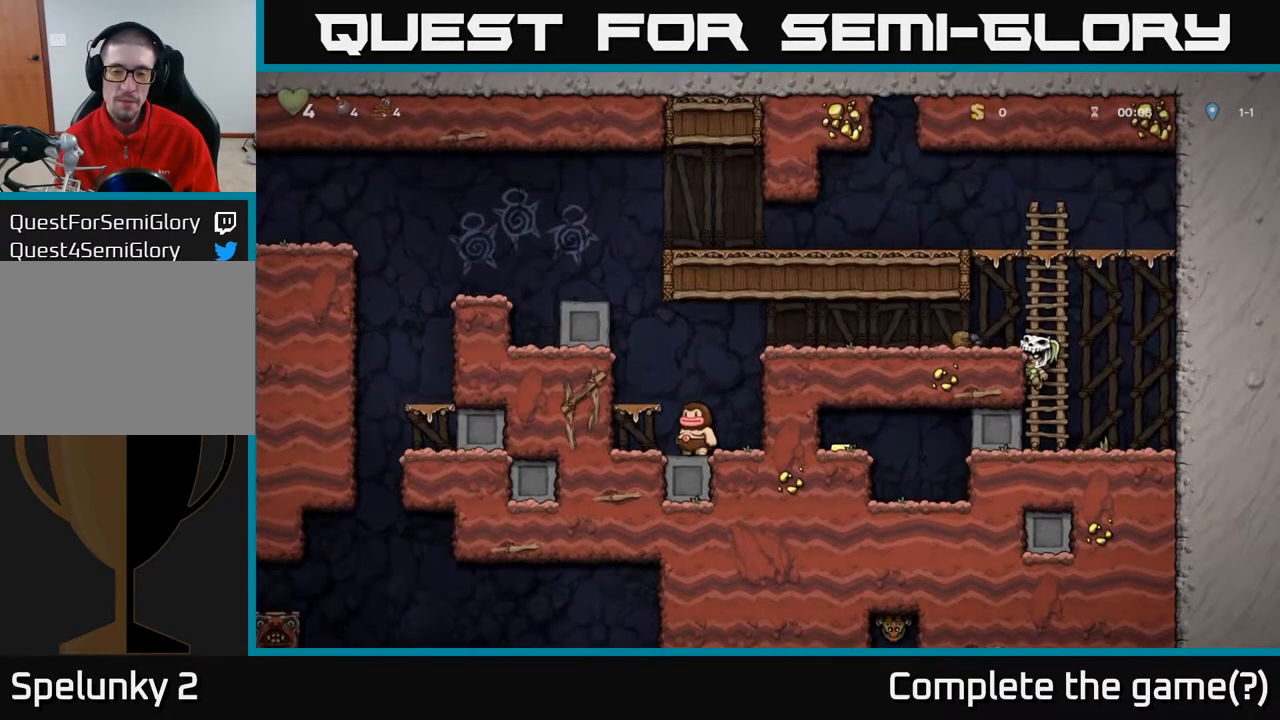
{"buttons": ["DPAD_LEFT"], "left_stick": "center", "right_stick": "center", "events": [[133, "DPAD_DOWN", "down"], [133, "DPAD_LEFT", "up"], [150, "A", "down"], [183, "DPAD_RIGHT", "down"], [233, "A", "up"], [333, "DPAD_RIGHT", "up"], [467, "DPAD_DOWN", "up"], [500, "DPAD_LEFT", "down"]]}
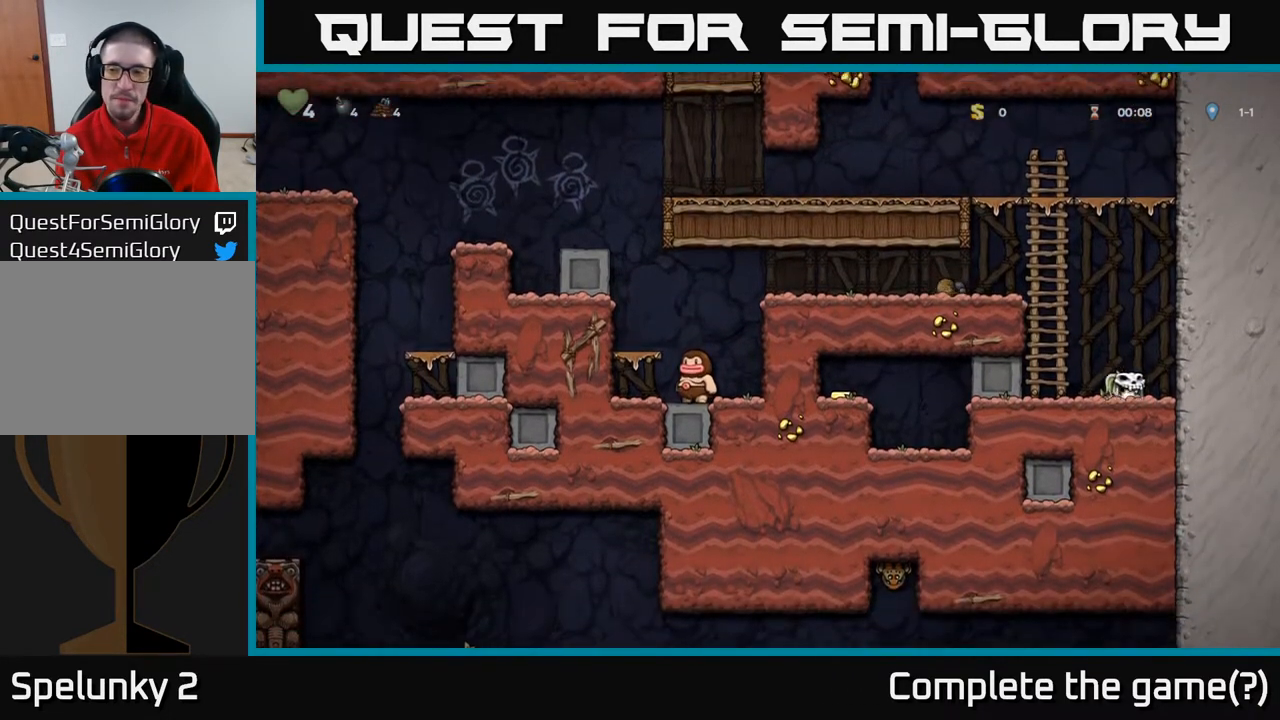
{"buttons": ["DPAD_LEFT"], "left_stick": "center", "right_stick": "center", "events": []}
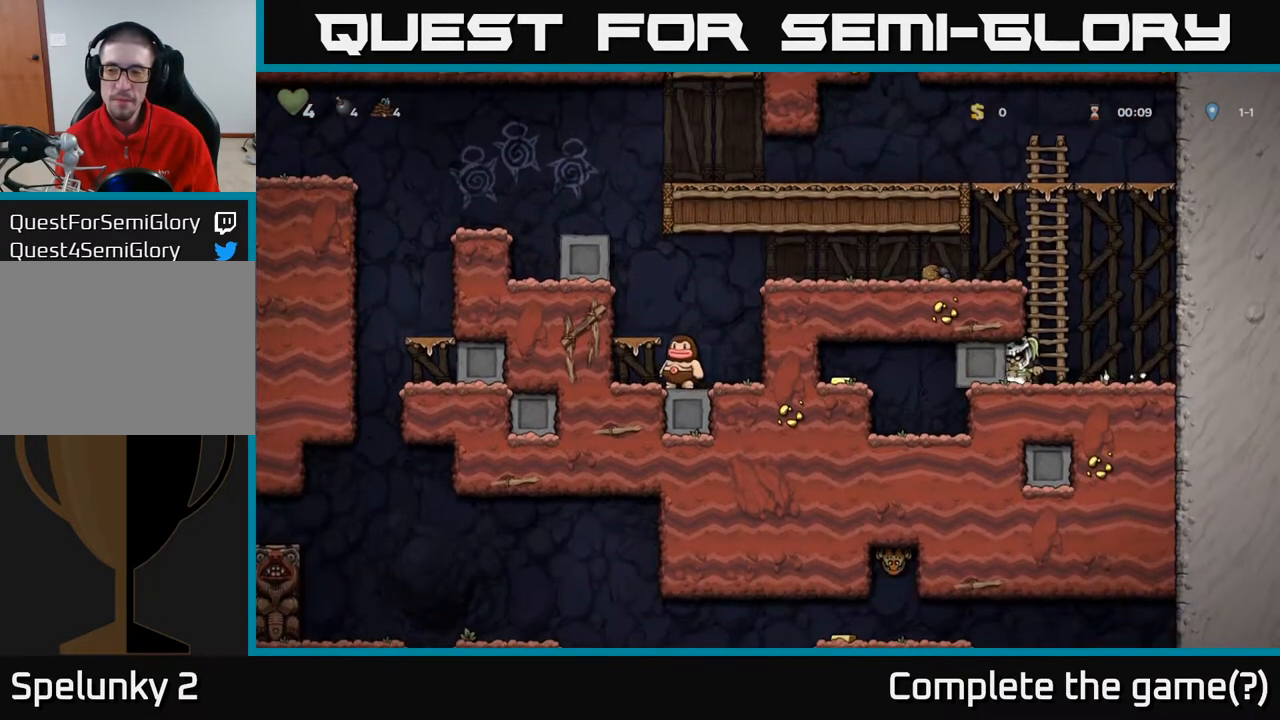
{"buttons": ["DPAD_LEFT"], "left_stick": "center", "right_stick": "center", "events": []}
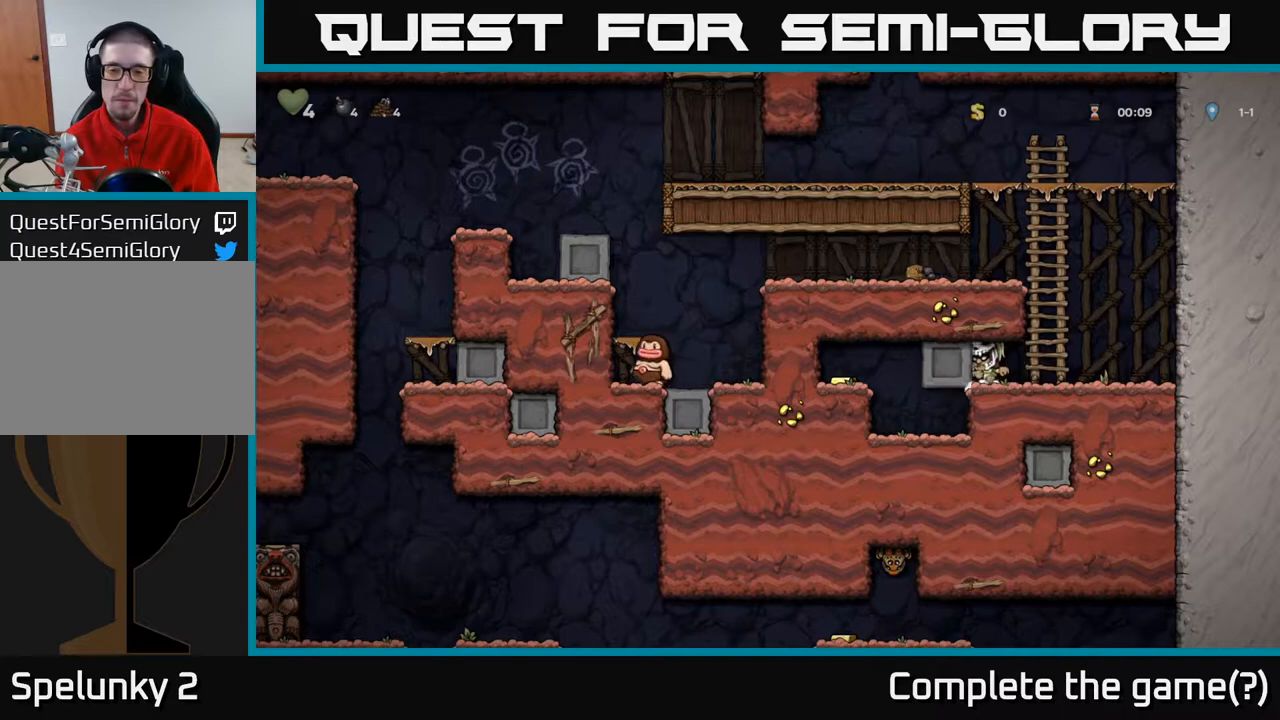
{"buttons": ["A", "DPAD_LEFT"], "left_stick": "center", "right_stick": "center", "events": [[350, "A", "down"]]}
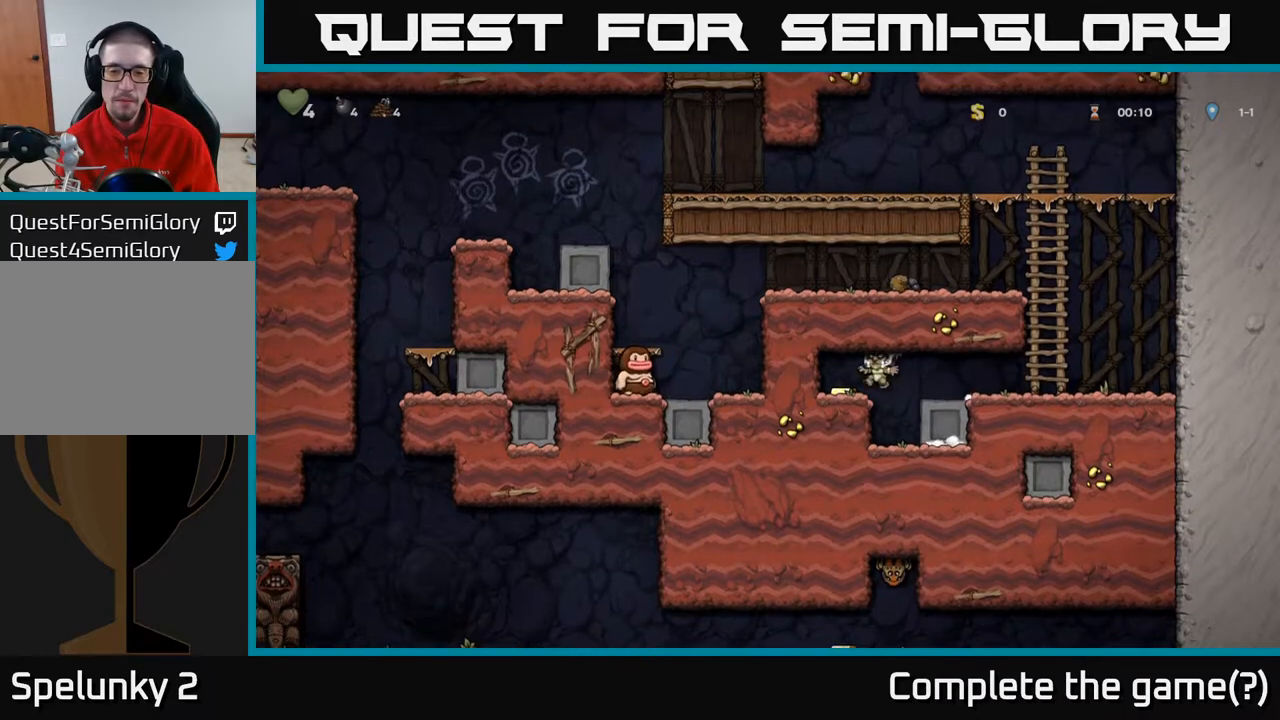
{"buttons": ["A", "DPAD_RIGHT"], "left_stick": "center", "right_stick": "center", "events": [[50, "A", "up"], [133, "DPAD_LEFT", "up"], [183, "DPAD_RIGHT", "down"], [367, "A", "down"]]}
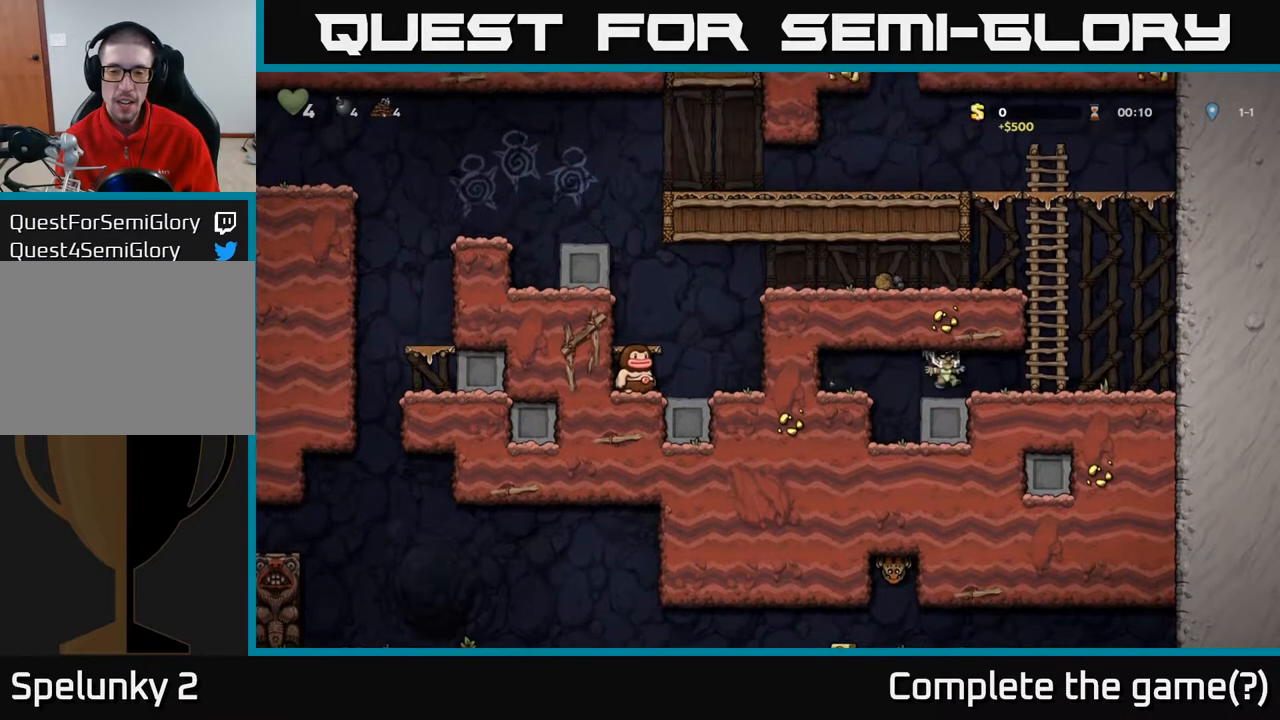
{"buttons": ["DPAD_UP"], "left_stick": "center", "right_stick": "center", "events": [[50, "A", "up"], [233, "DPAD_RIGHT", "up"], [233, "DPAD_UP", "down"], [267, "A", "down"], [467, "A", "up"]]}
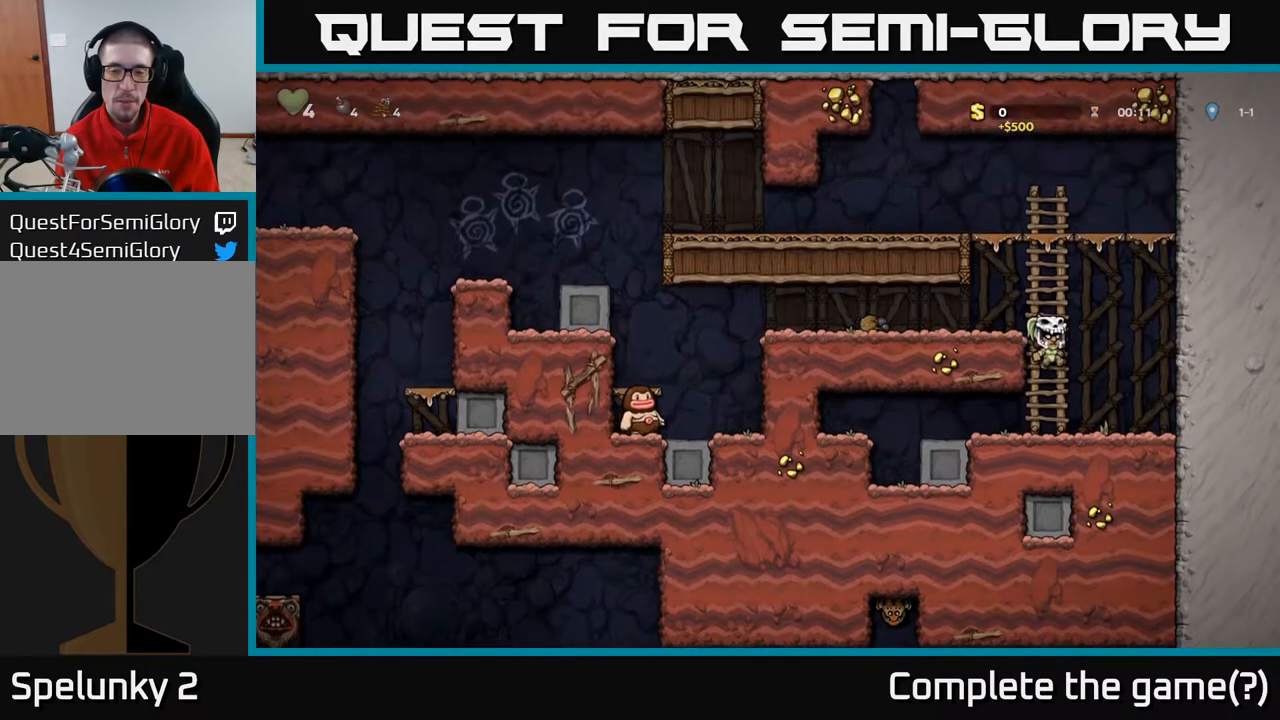
{"buttons": ["DPAD_LEFT"], "left_stick": "center", "right_stick": "center", "events": [[67, "DPAD_LEFT", "down"], [117, "A", "down"], [117, "DPAD_UP", "up"], [283, "A", "up"], [300, "DPAD_LEFT", "up"], [500, "DPAD_LEFT", "down"]]}